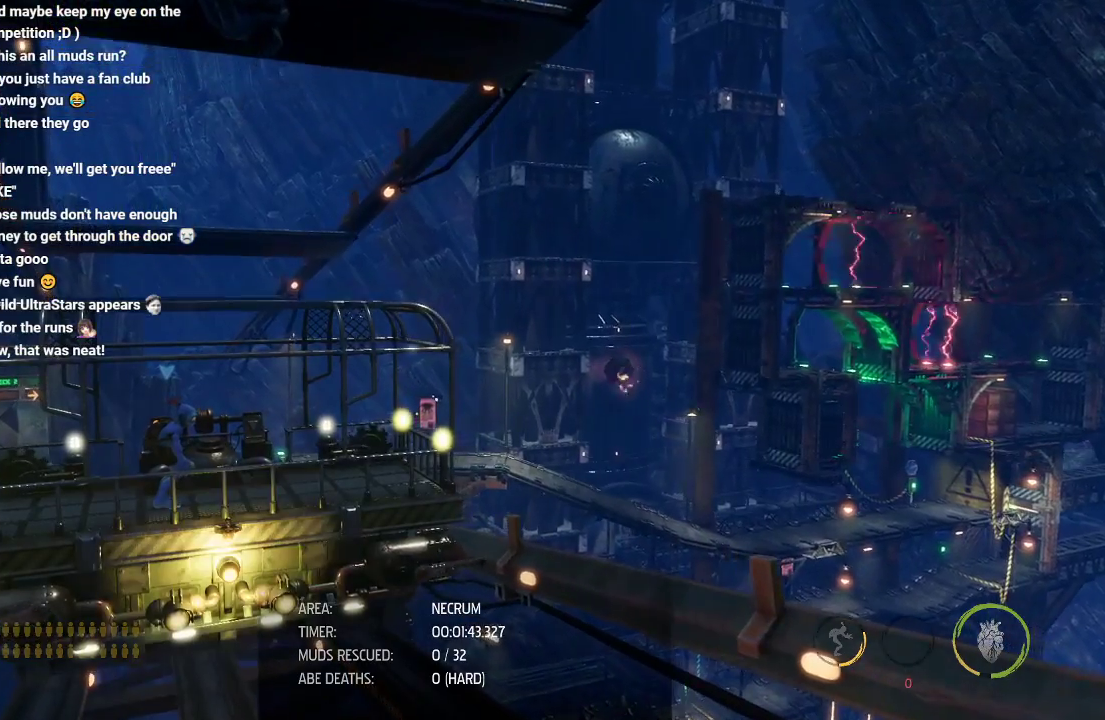
Gameplay with a controller (Xbox layout); each line is a JSON object with the inputs held at the frame after it. "button_events" lists button changes between this image and that frame as [ms after this image, input, new state], when the widget could be followed in between (sticks are given only as held states).
{"buttons": ["R1"], "left_stick": "right", "right_stick": "center"}
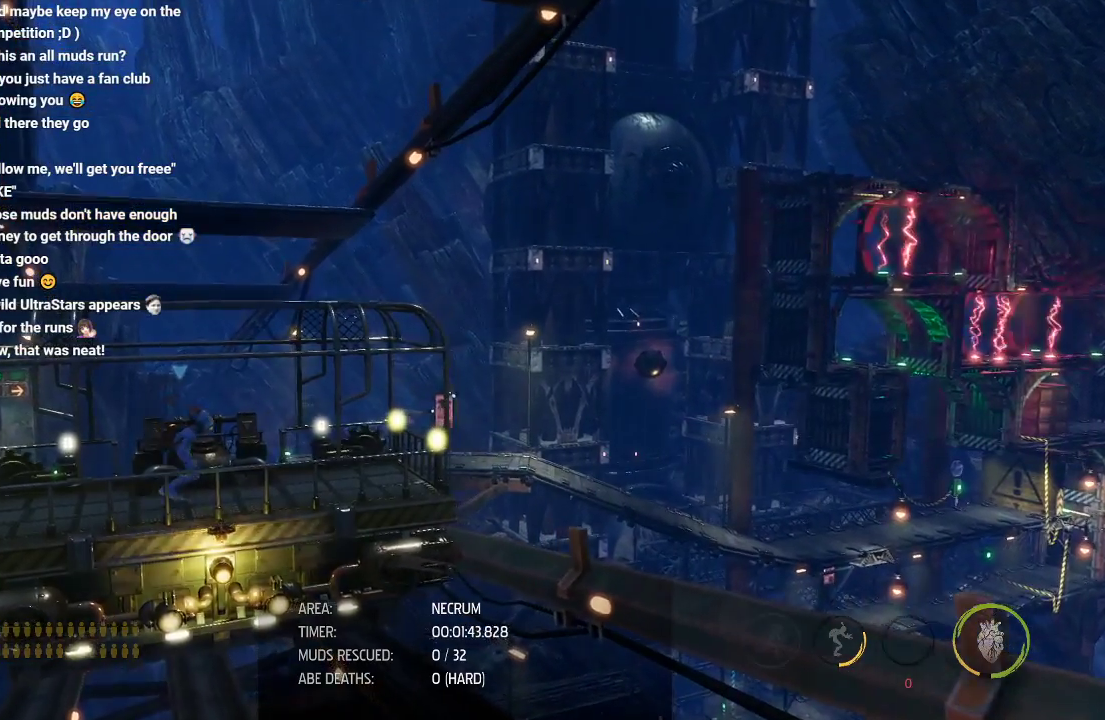
{"buttons": [], "left_stick": "center", "right_stick": "center"}
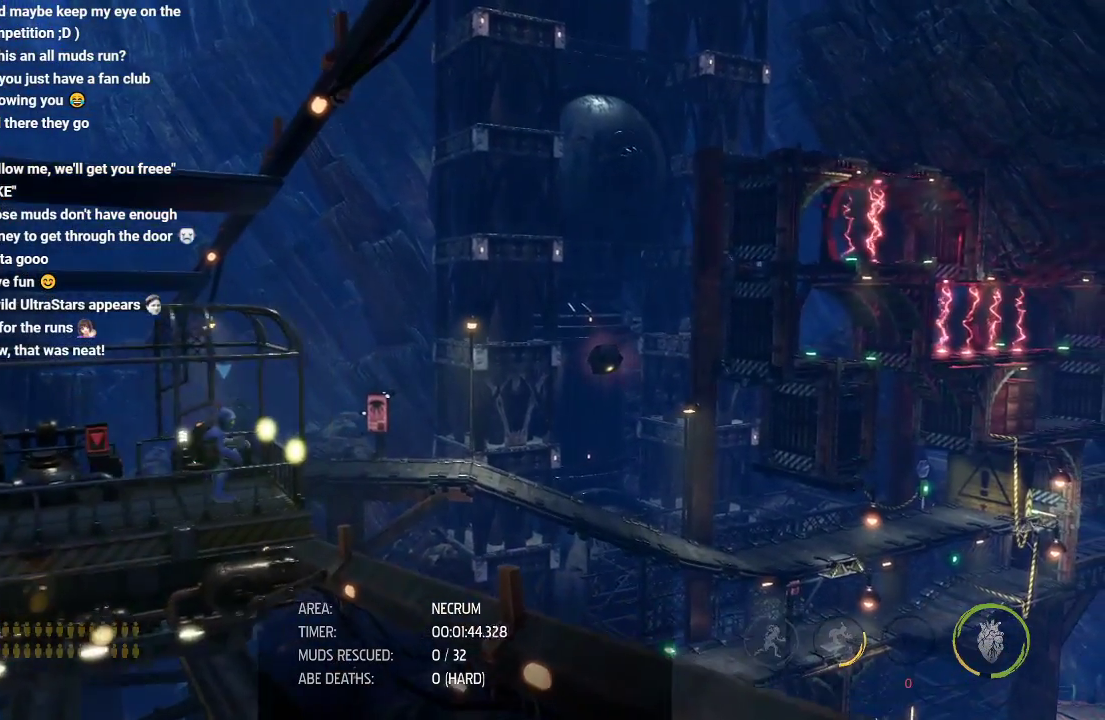
{"buttons": [], "left_stick": "center", "right_stick": "center", "button_events": []}
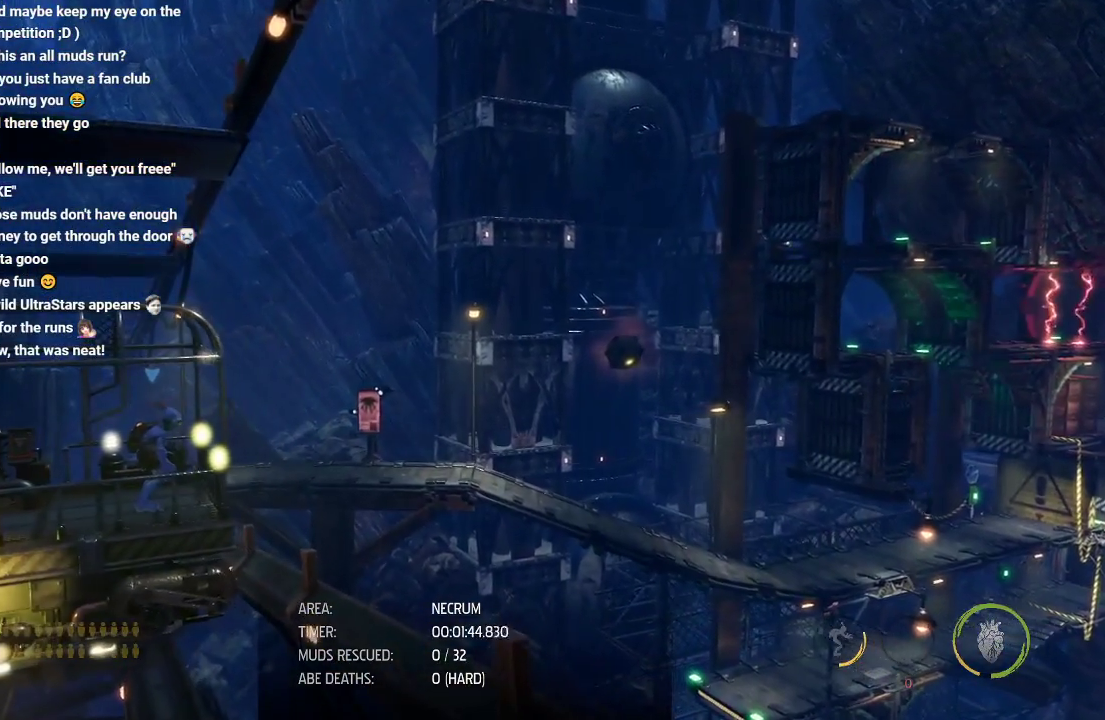
{"buttons": [], "left_stick": "center", "right_stick": "center", "button_events": []}
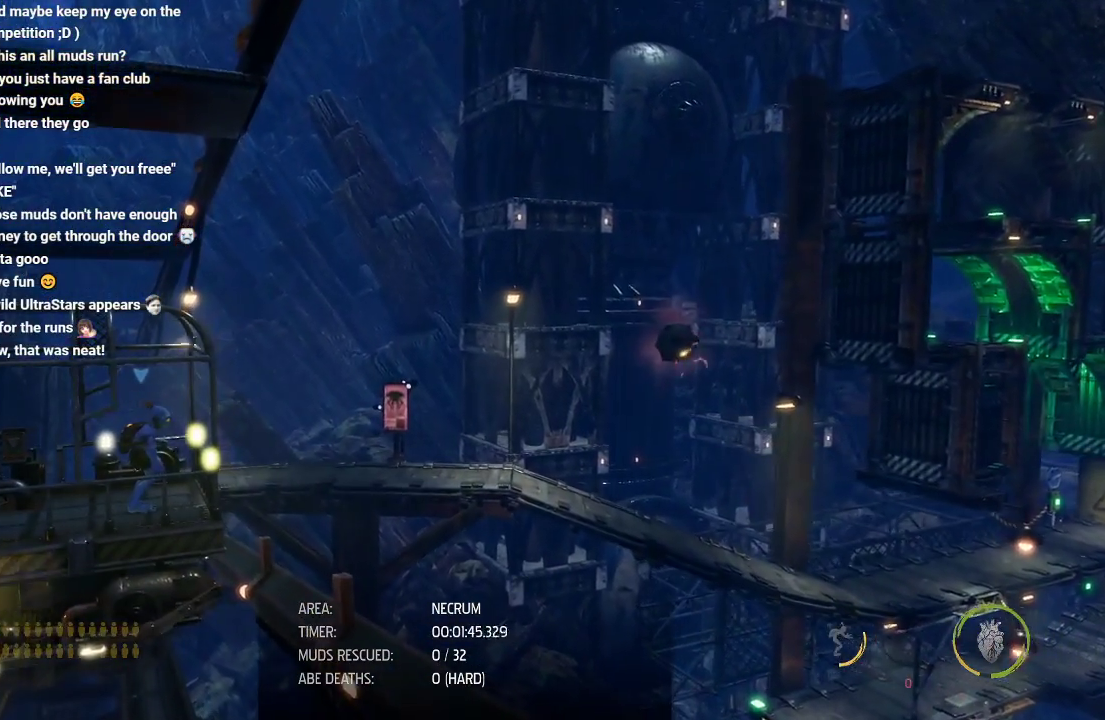
{"buttons": [], "left_stick": "center", "right_stick": "center", "button_events": []}
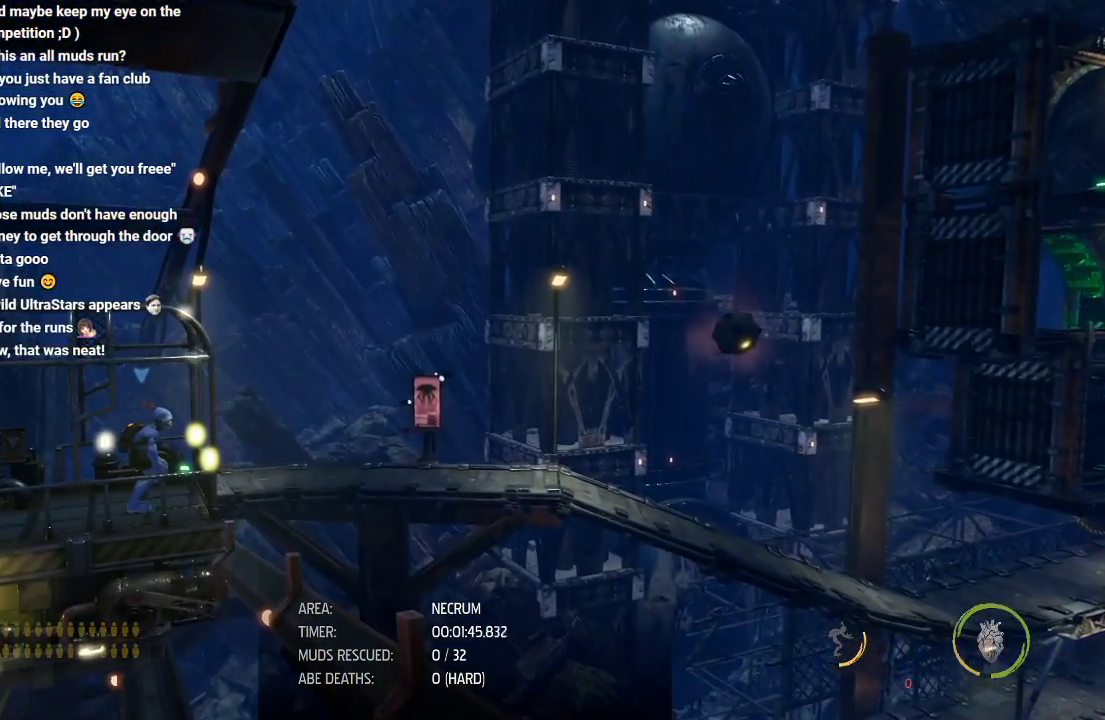
{"buttons": [], "left_stick": "center", "right_stick": "center", "button_events": []}
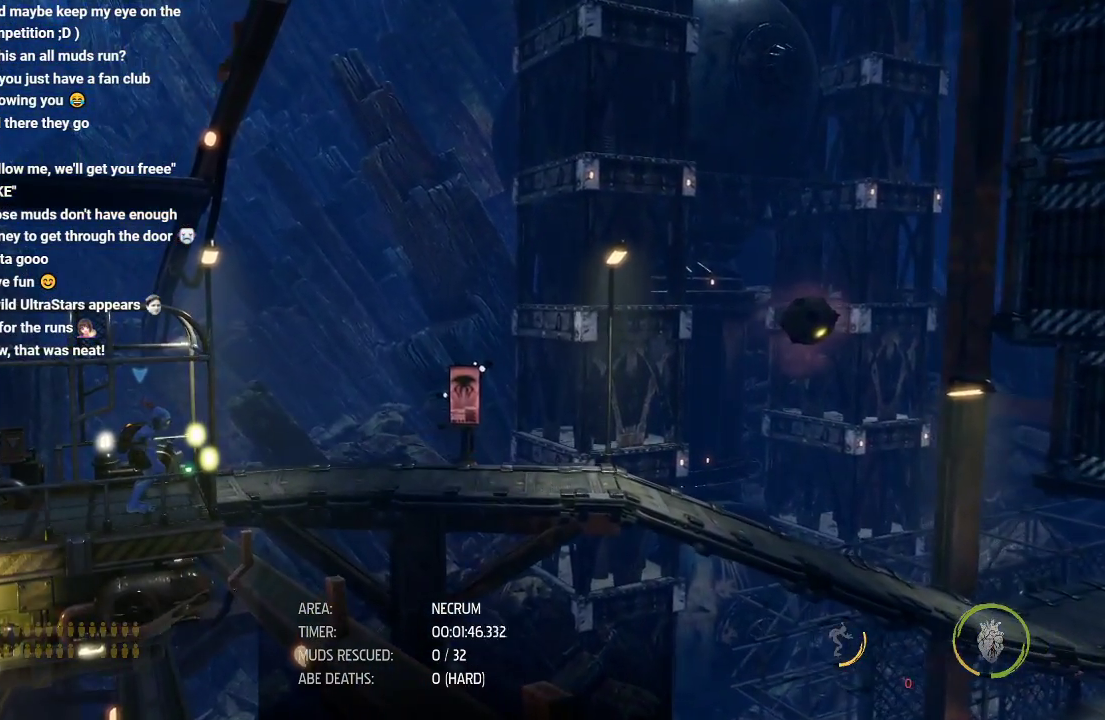
{"buttons": [], "left_stick": "center", "right_stick": "center", "button_events": []}
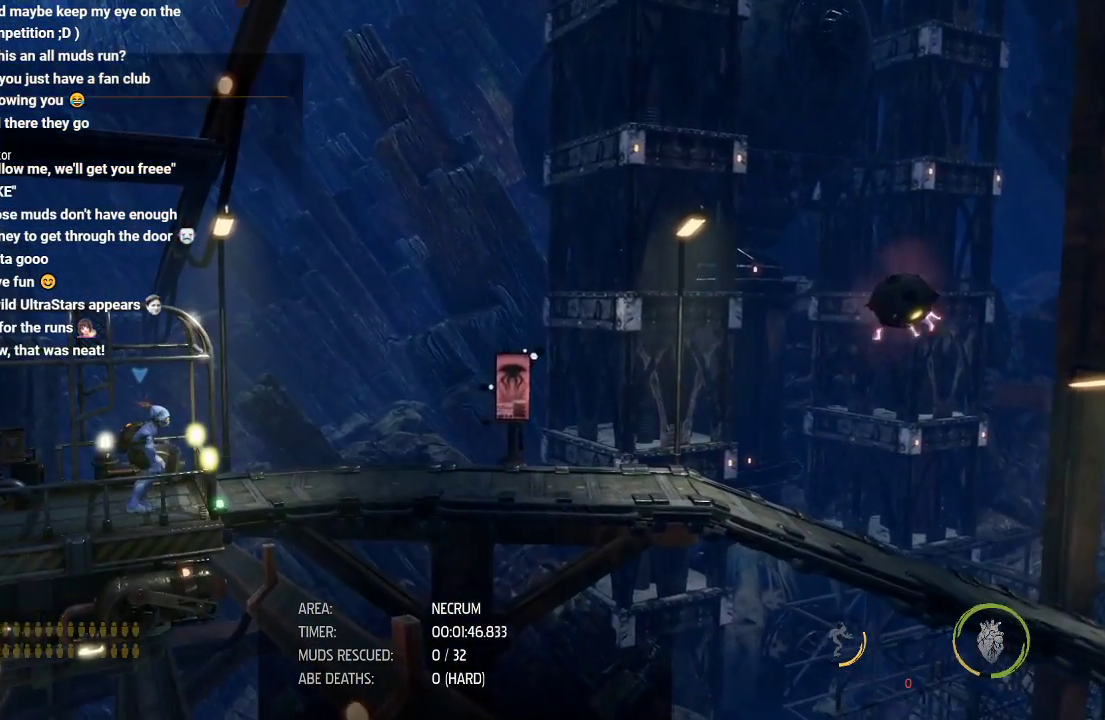
{"buttons": ["R1"], "left_stick": "right", "right_stick": "center", "button_events": [[267, "R1", "down"]]}
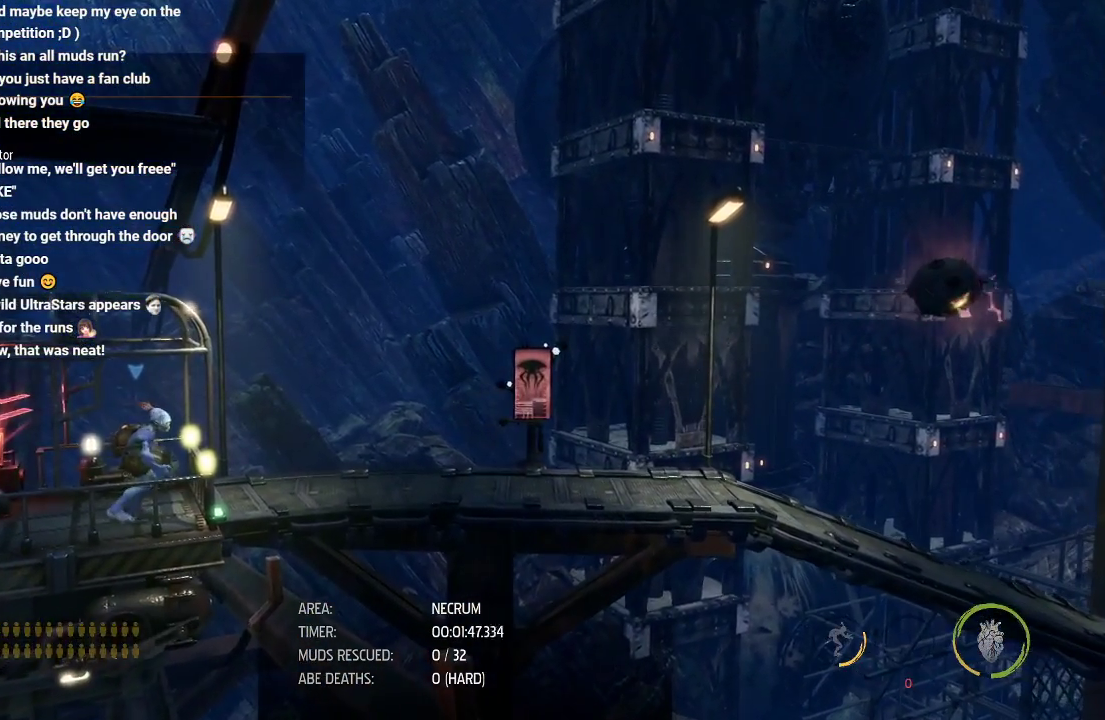
{"buttons": ["R1"], "left_stick": "right", "right_stick": "center", "button_events": []}
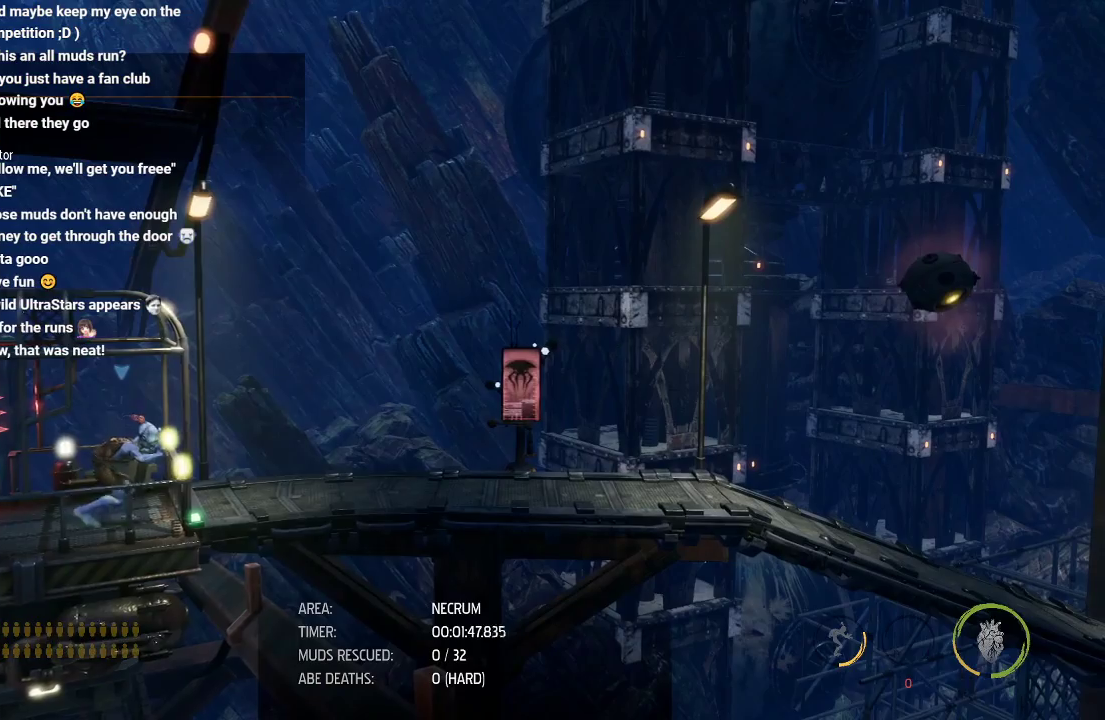
{"buttons": ["R1"], "left_stick": "right", "right_stick": "center", "button_events": []}
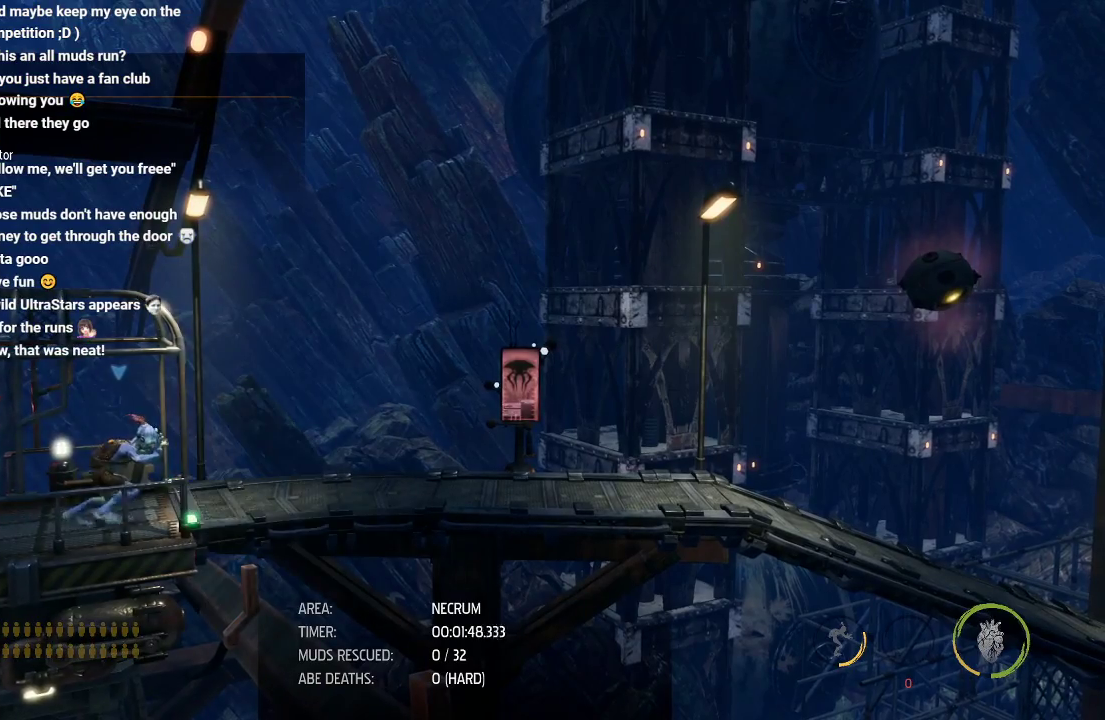
{"buttons": ["R1"], "left_stick": "right", "right_stick": "center", "button_events": []}
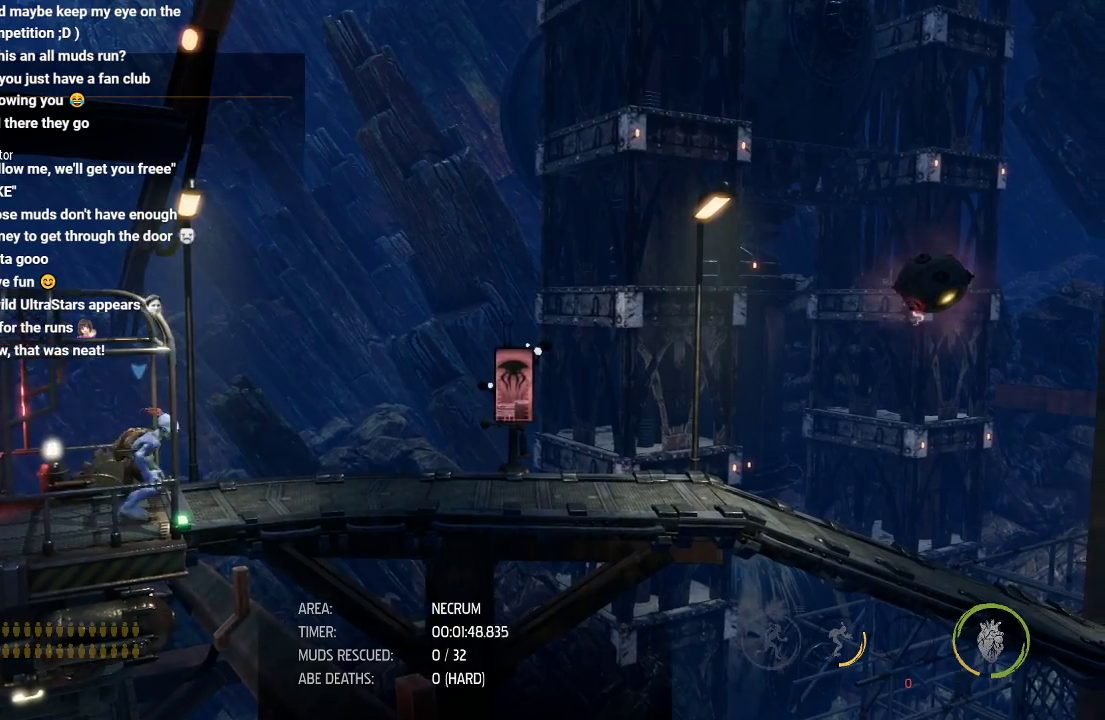
{"buttons": ["R1"], "left_stick": "right", "right_stick": "center", "button_events": []}
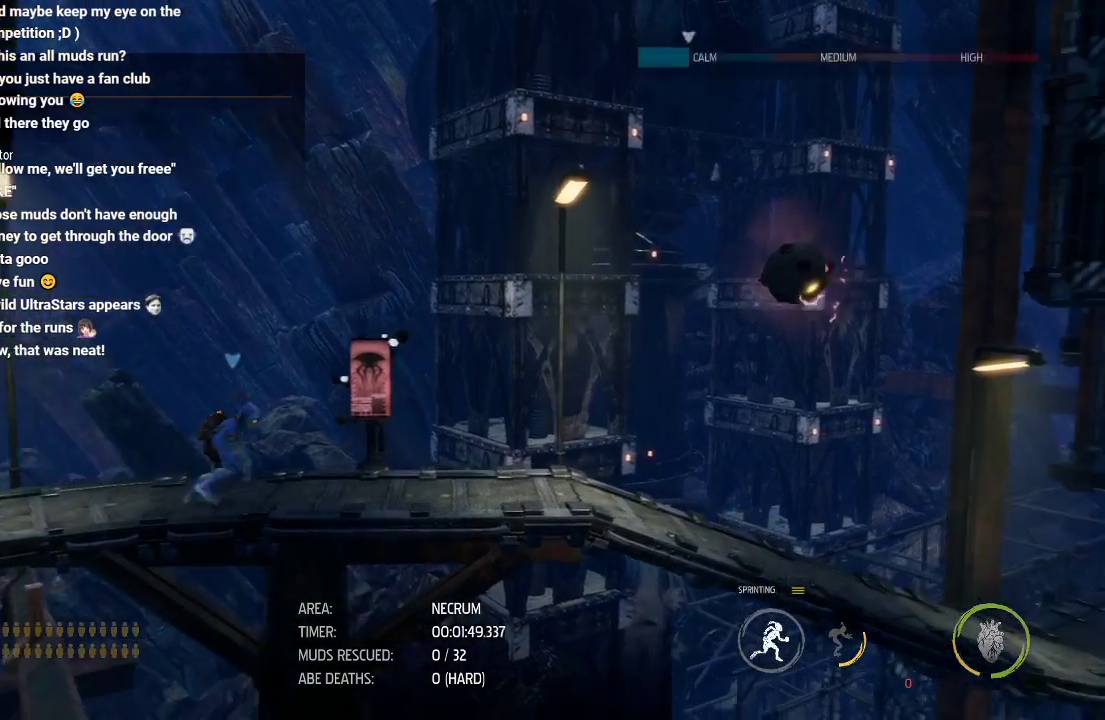
{"buttons": ["R1"], "left_stick": "down-right", "right_stick": "center", "button_events": []}
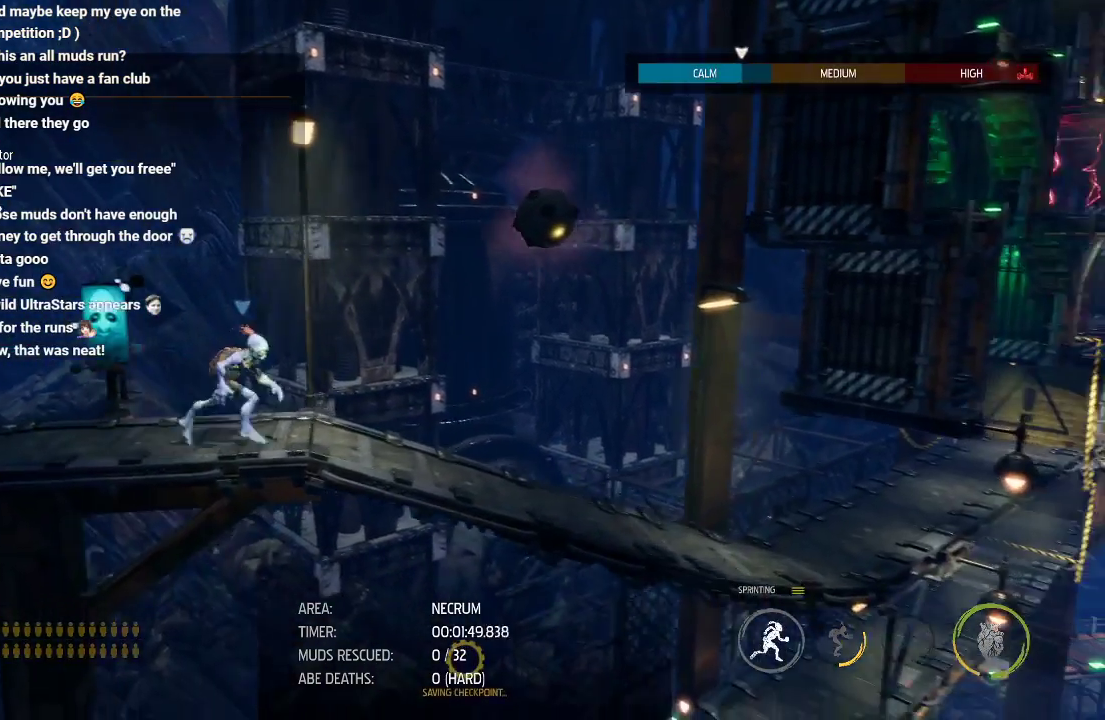
{"buttons": ["R1"], "left_stick": "down-right", "right_stick": "center", "button_events": []}
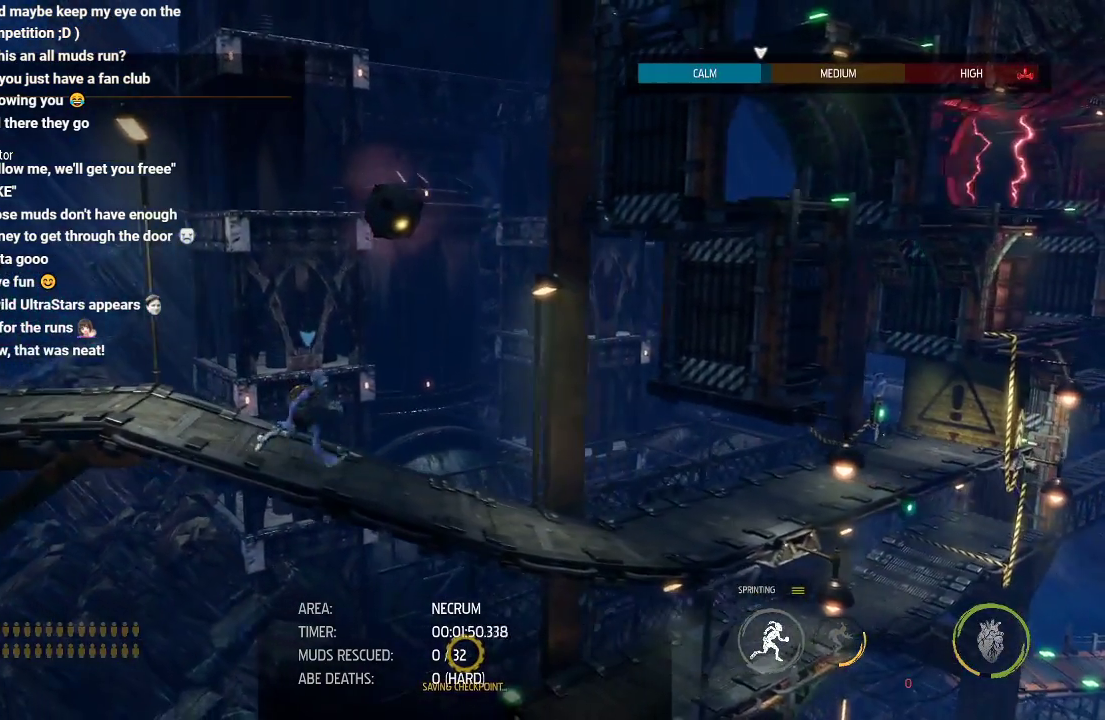
{"buttons": ["R1"], "left_stick": "right", "right_stick": "center", "button_events": []}
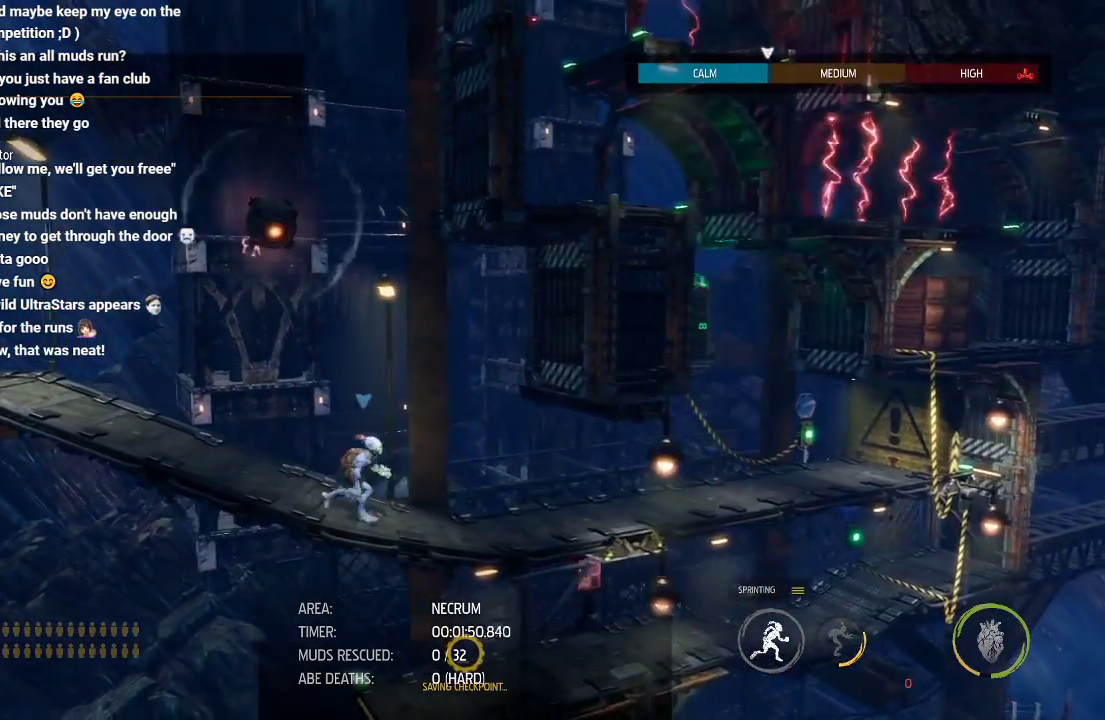
{"buttons": ["R1"], "left_stick": "right", "right_stick": "center", "button_events": []}
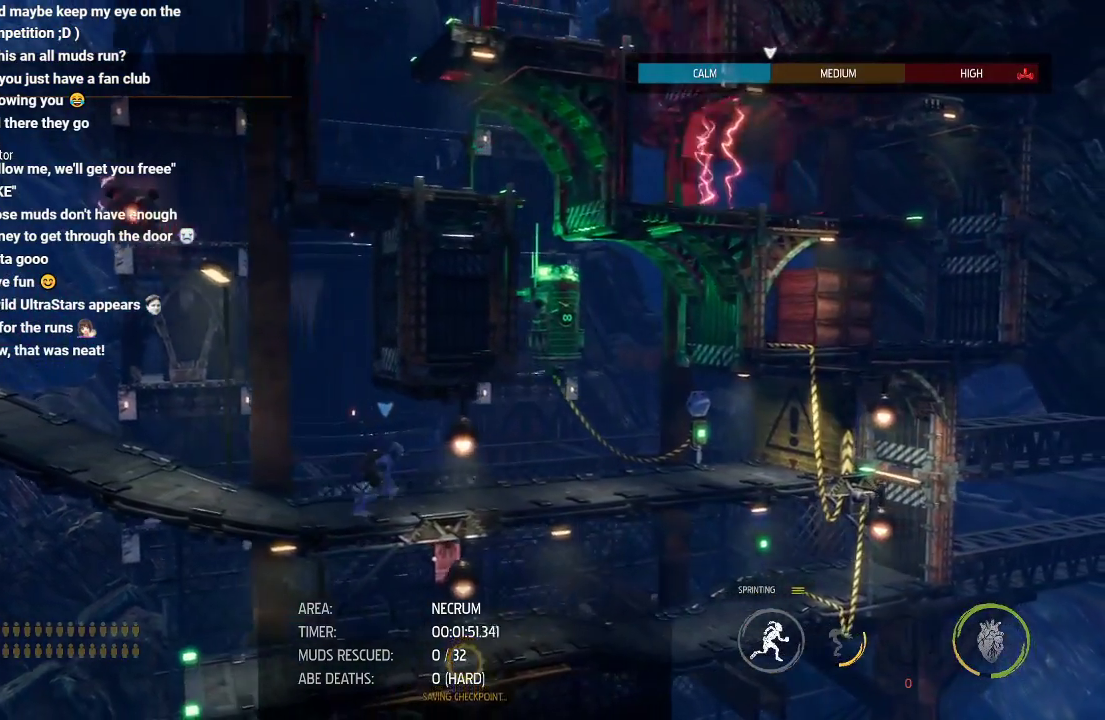
{"buttons": ["R1"], "left_stick": "right", "right_stick": "center", "button_events": []}
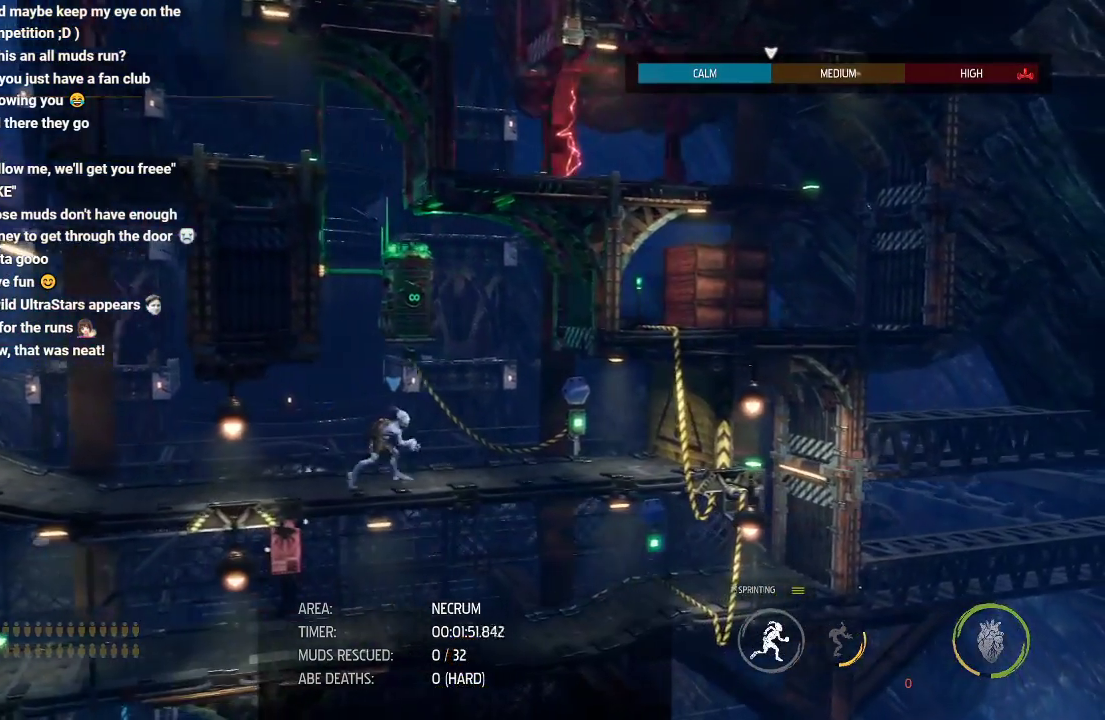
{"buttons": ["X"], "left_stick": "center", "right_stick": "center", "button_events": [[450, "R1", "up"], [500, "X", "down"]]}
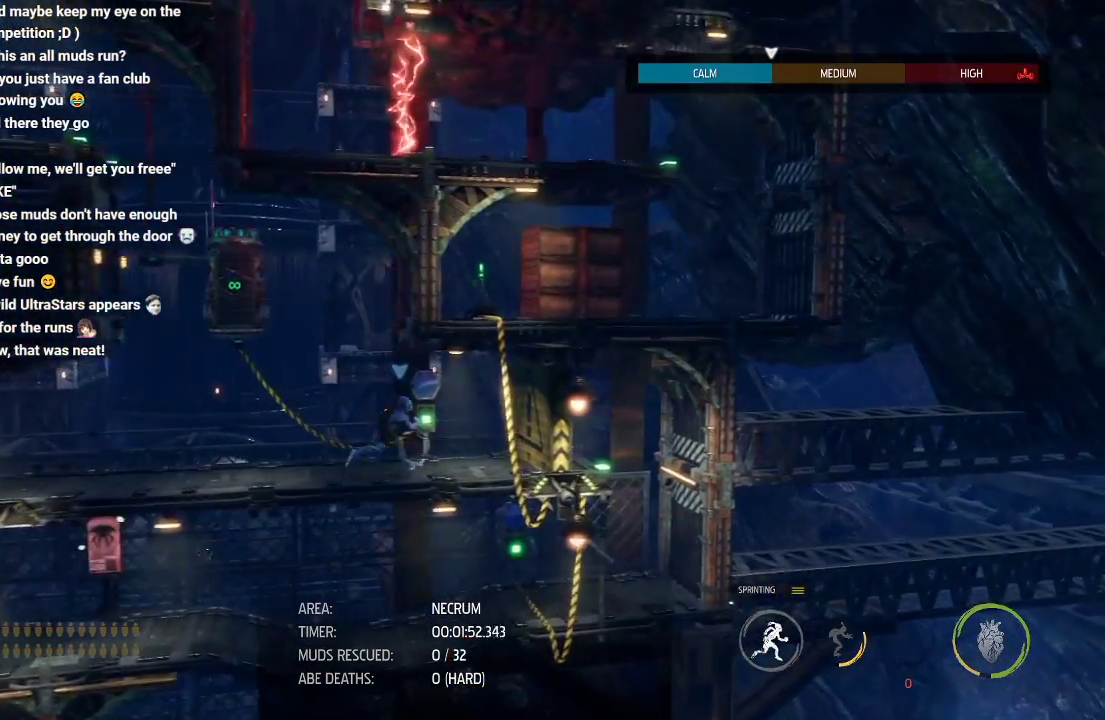
{"buttons": [], "left_stick": "center", "right_stick": "center", "button_events": [[83, "X", "up"], [167, "X", "down"], [233, "X", "up"], [283, "X", "down"], [333, "X", "up"]]}
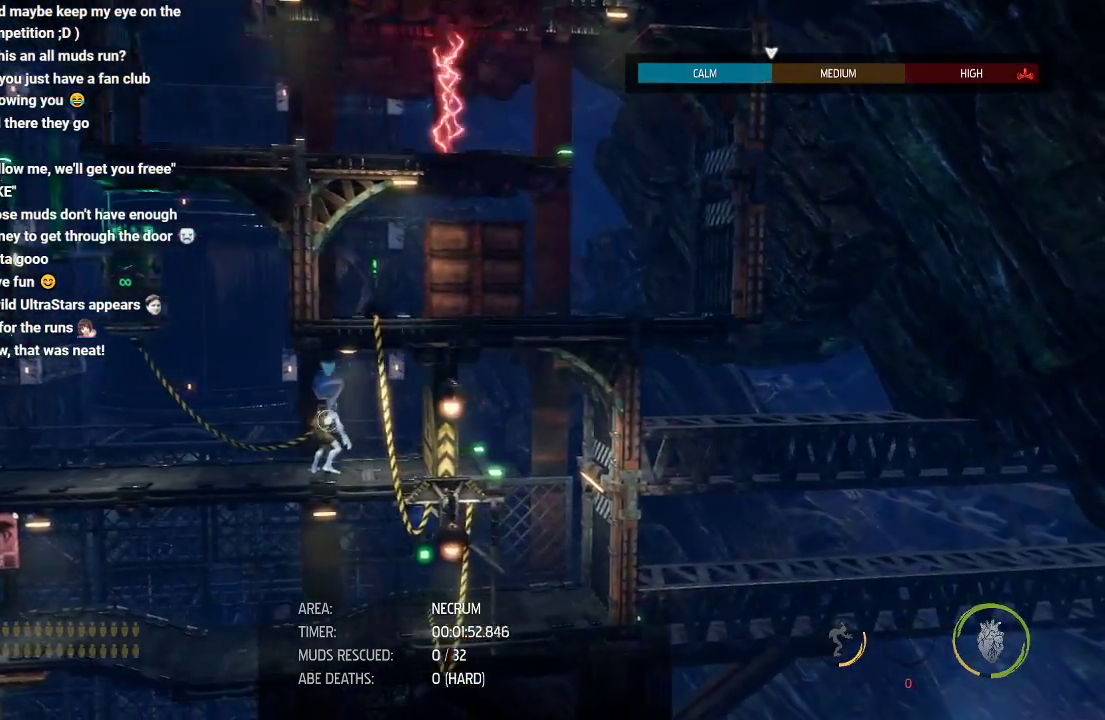
{"buttons": [], "left_stick": "down-right", "right_stick": "center", "button_events": [[33, "X", "down"], [100, "X", "up"]]}
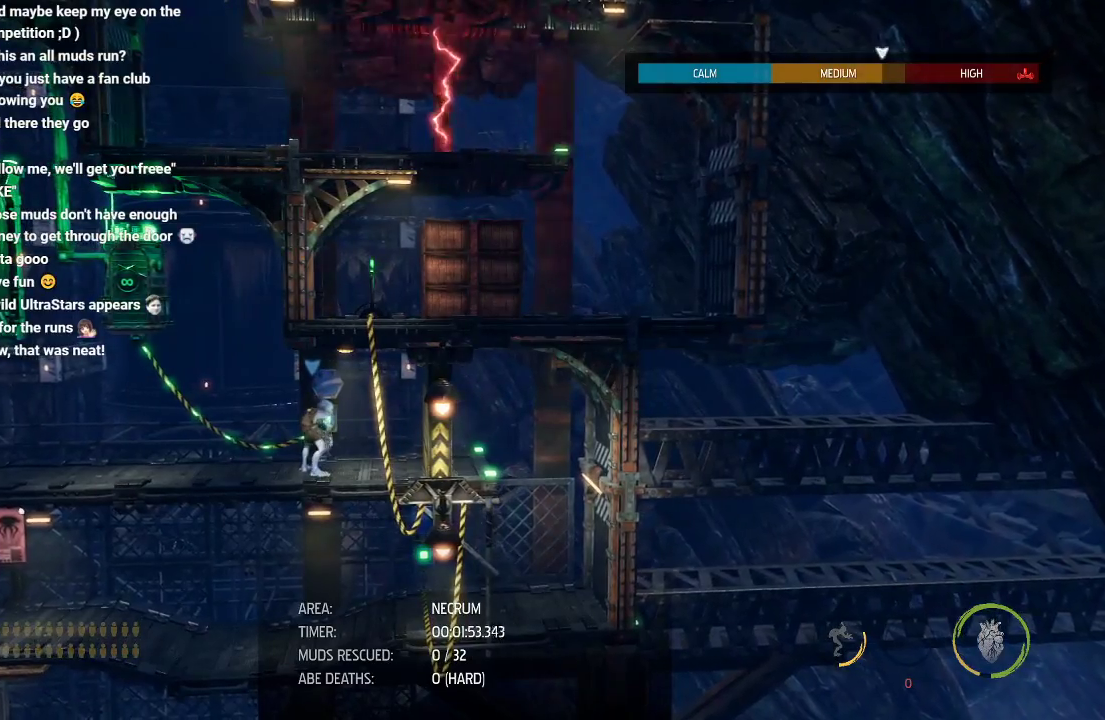
{"buttons": ["R1"], "left_stick": "right", "right_stick": "center", "button_events": [[67, "R1", "down"]]}
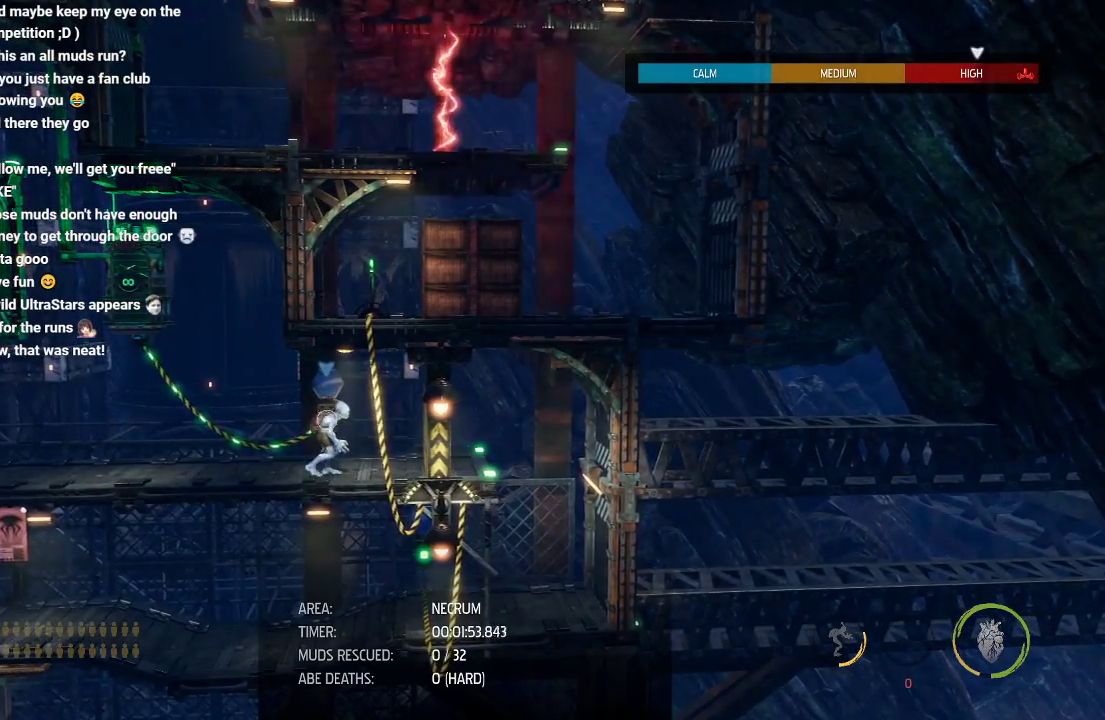
{"buttons": [], "left_stick": "center", "right_stick": "center", "button_events": [[333, "R1", "up"]]}
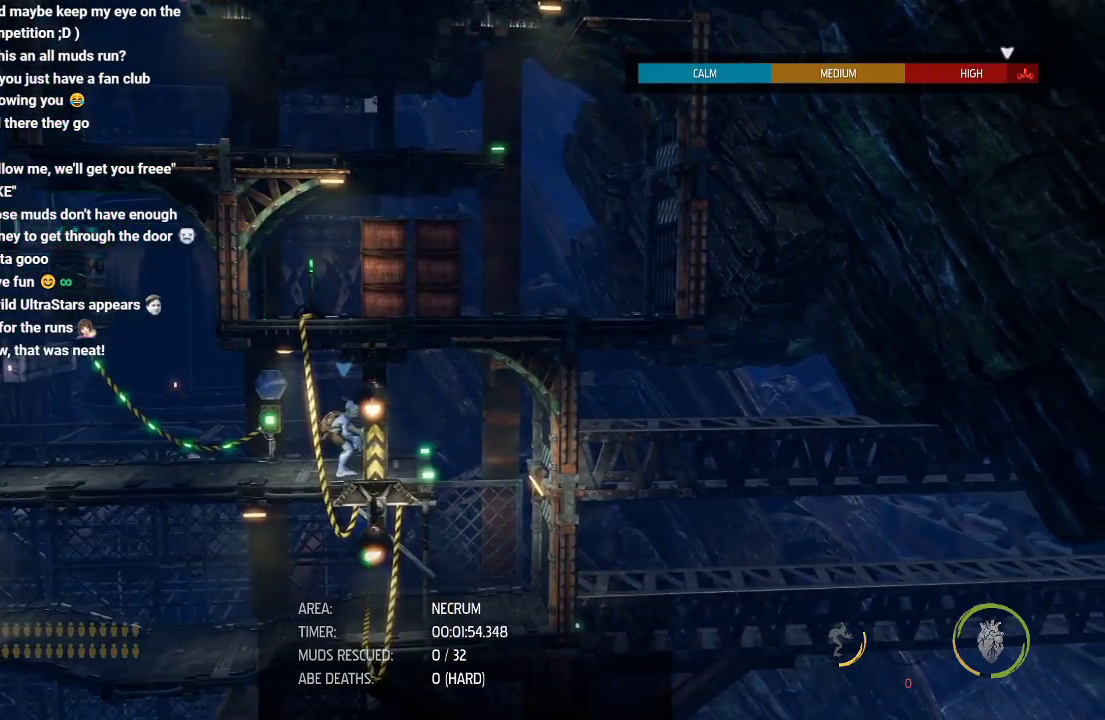
{"buttons": [], "left_stick": "center", "right_stick": "center", "button_events": []}
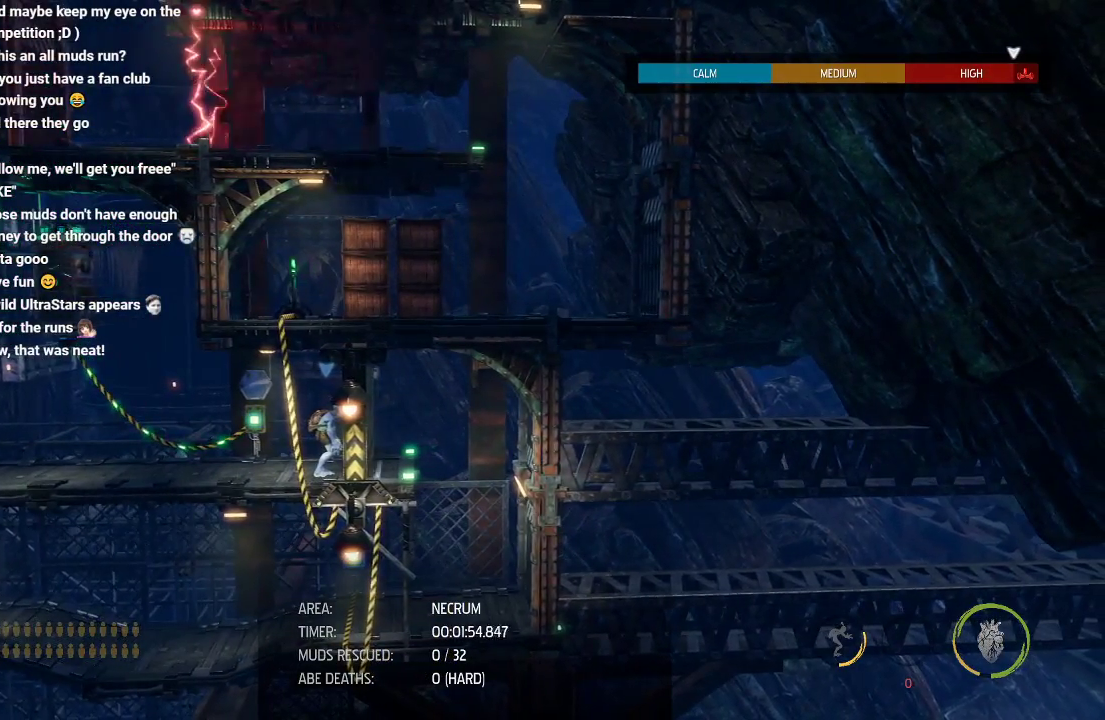
{"buttons": [], "left_stick": "center", "right_stick": "center", "button_events": []}
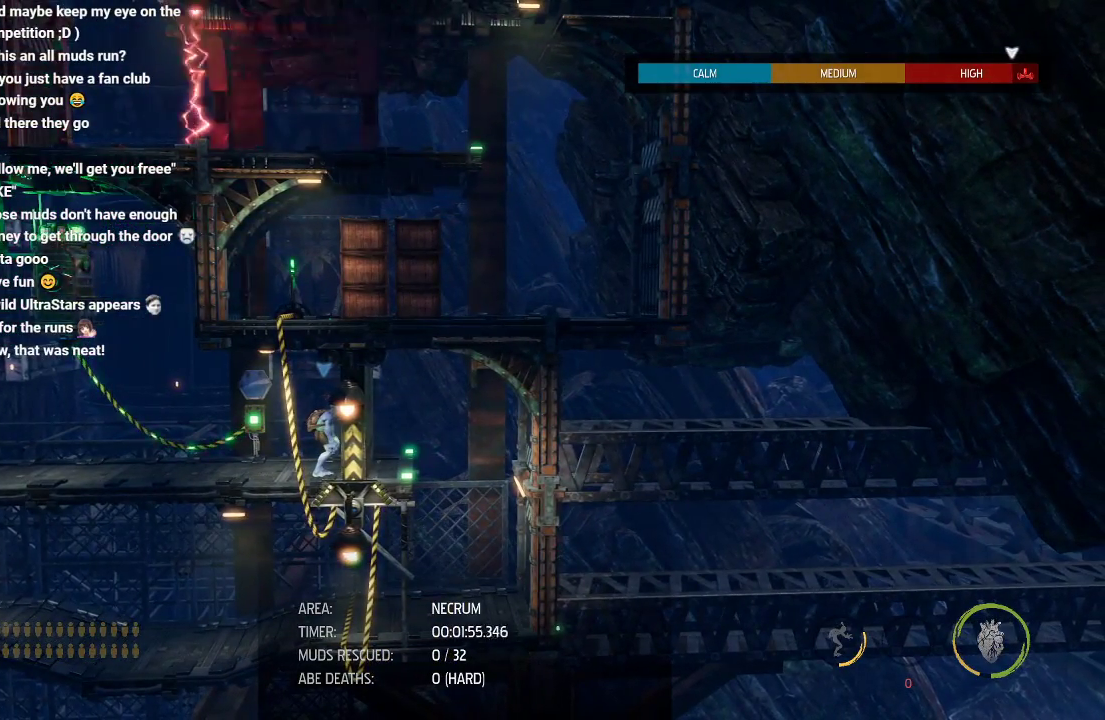
{"buttons": [], "left_stick": "center", "right_stick": "center", "button_events": []}
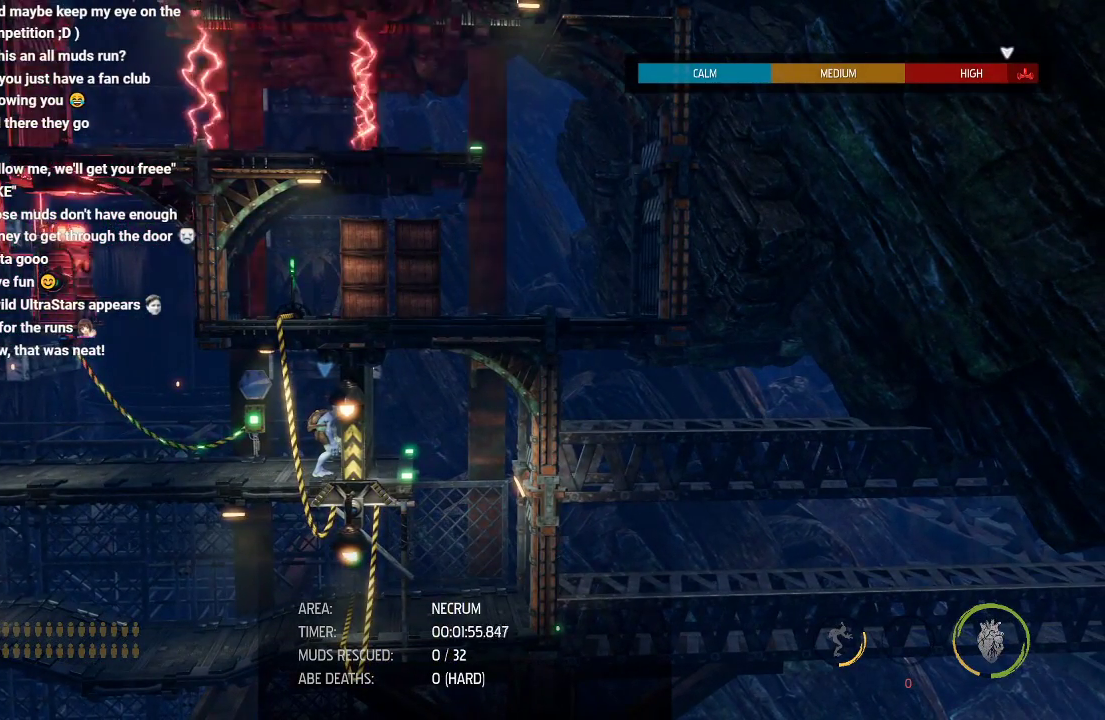
{"buttons": [], "left_stick": "center", "right_stick": "center", "button_events": []}
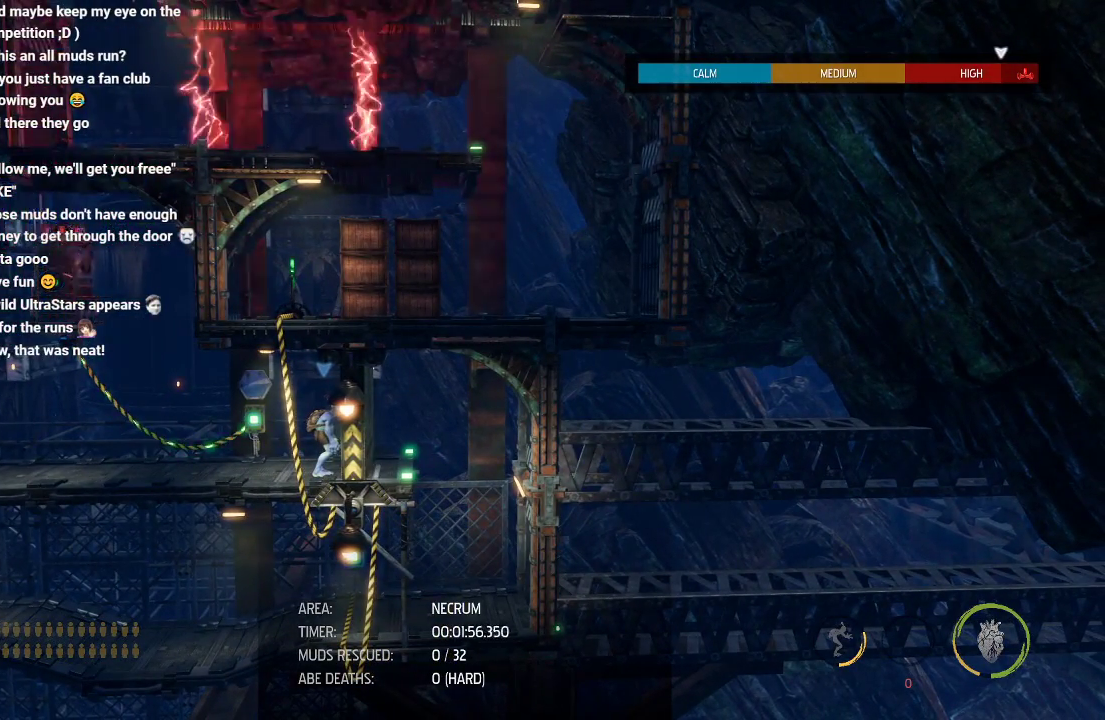
{"buttons": [], "left_stick": "center", "right_stick": "center", "button_events": []}
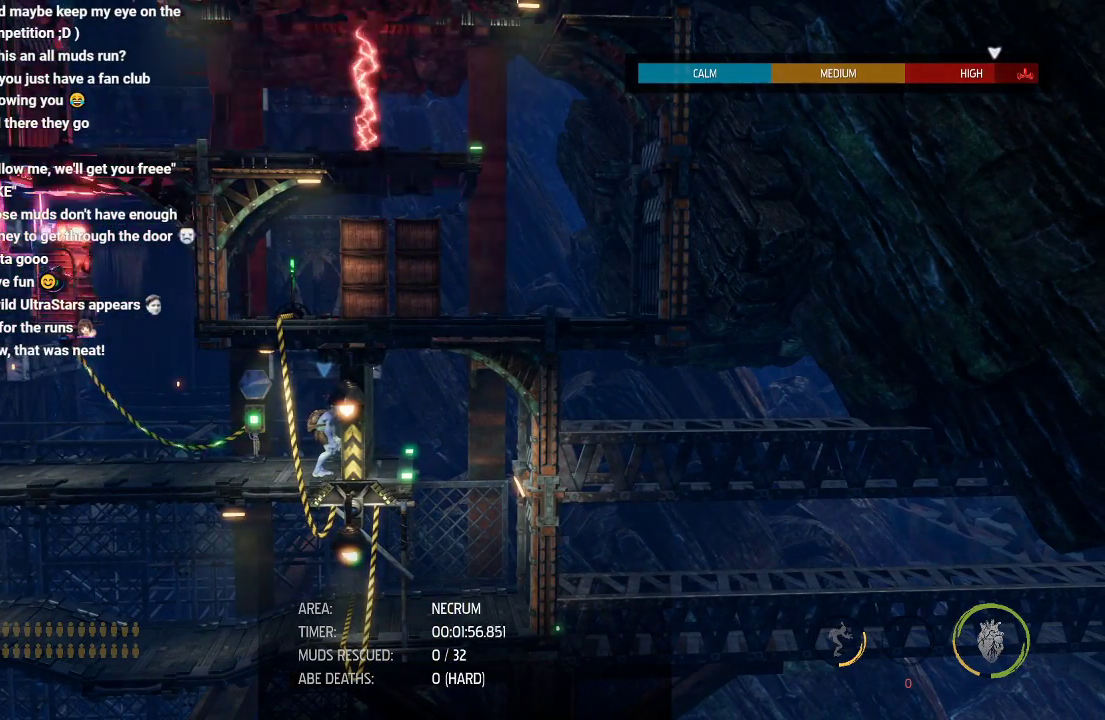
{"buttons": [], "left_stick": "center", "right_stick": "center", "button_events": []}
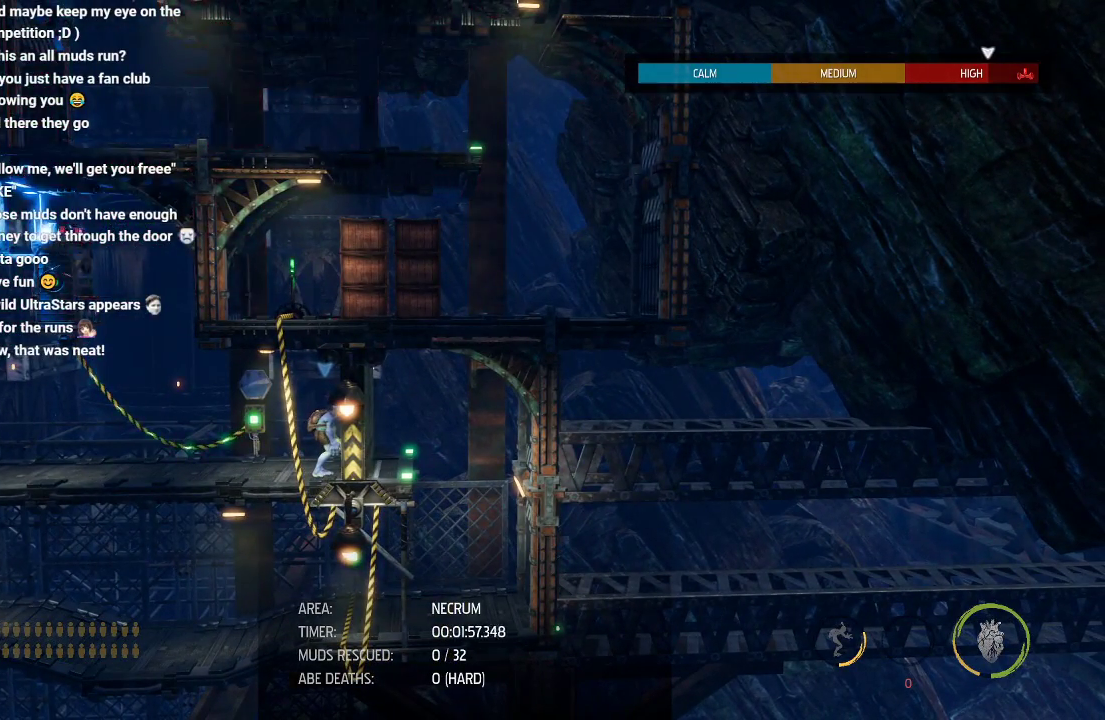
{"buttons": [], "left_stick": "center", "right_stick": "center", "button_events": []}
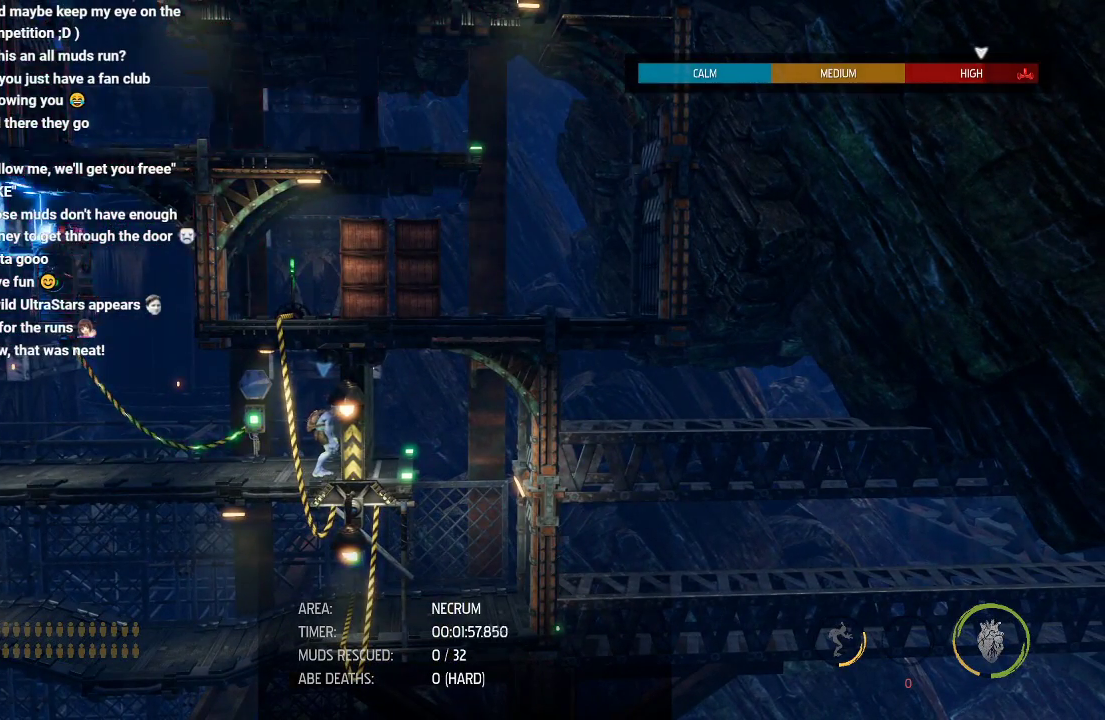
{"buttons": ["L2"], "left_stick": "left", "right_stick": "center", "button_events": [[350, "L2", "down"]]}
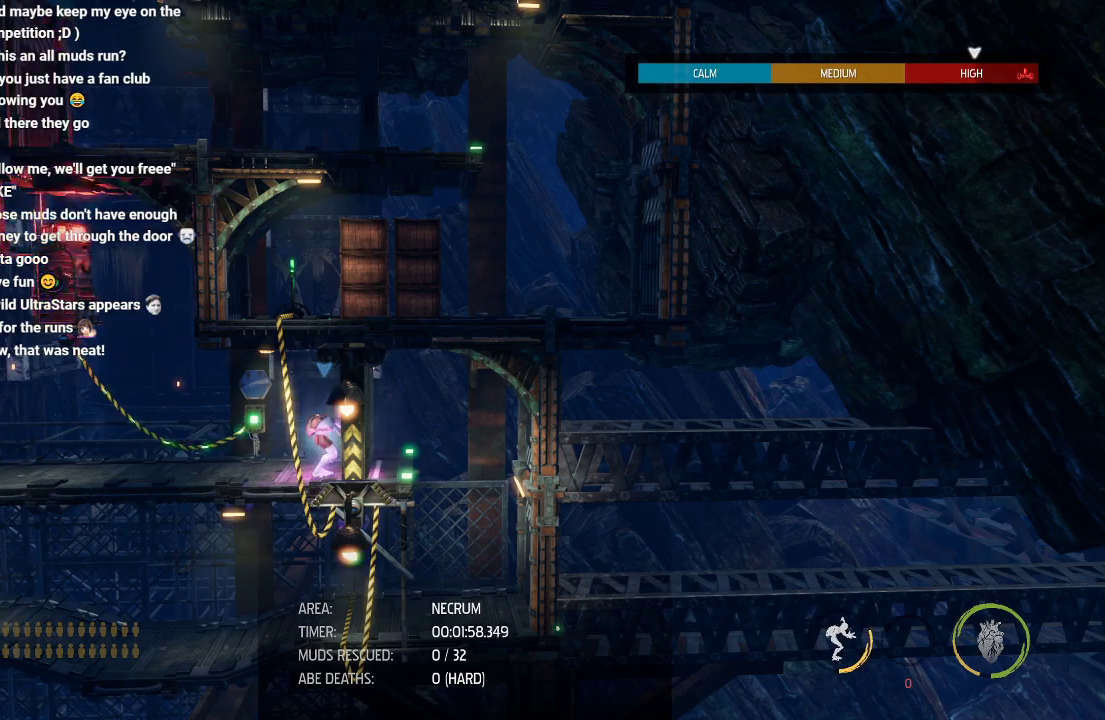
{"buttons": ["L2"], "left_stick": "left", "right_stick": "center", "button_events": []}